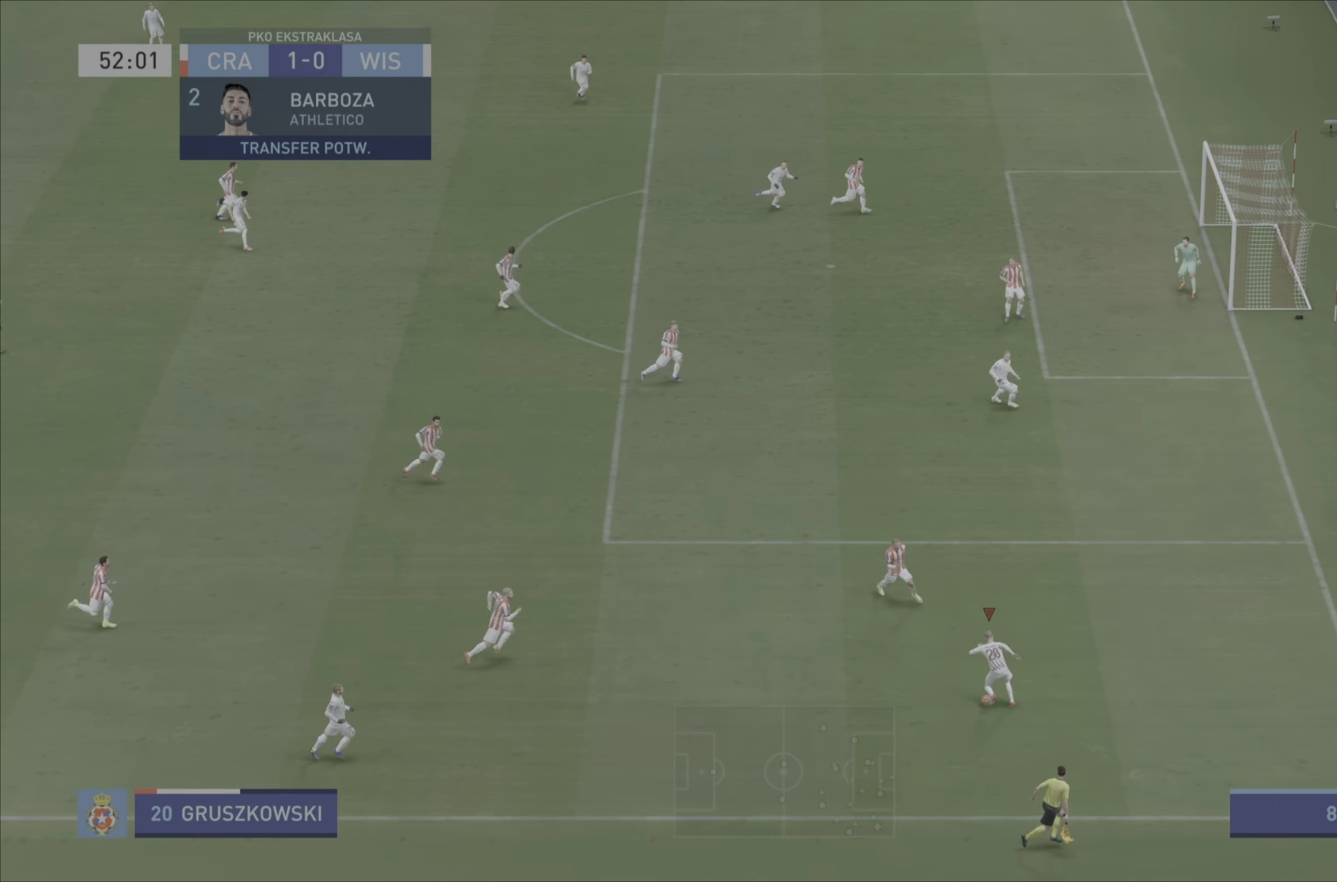
Gameplay with a controller (PlayStation layout); each line is a JSON object with the inputs held at the frame after it. "events" lists button and stick changes between this image and that frame as [ms after this image, input, new state], when the widget could be followed in between. Not read: L3 R3.
{"buttons": [], "left_stick": "down-left", "right_stick": "center", "events": [[117, "L1", "up"], [284, "CROSS", "down"], [384, "CROSS", "up"]]}
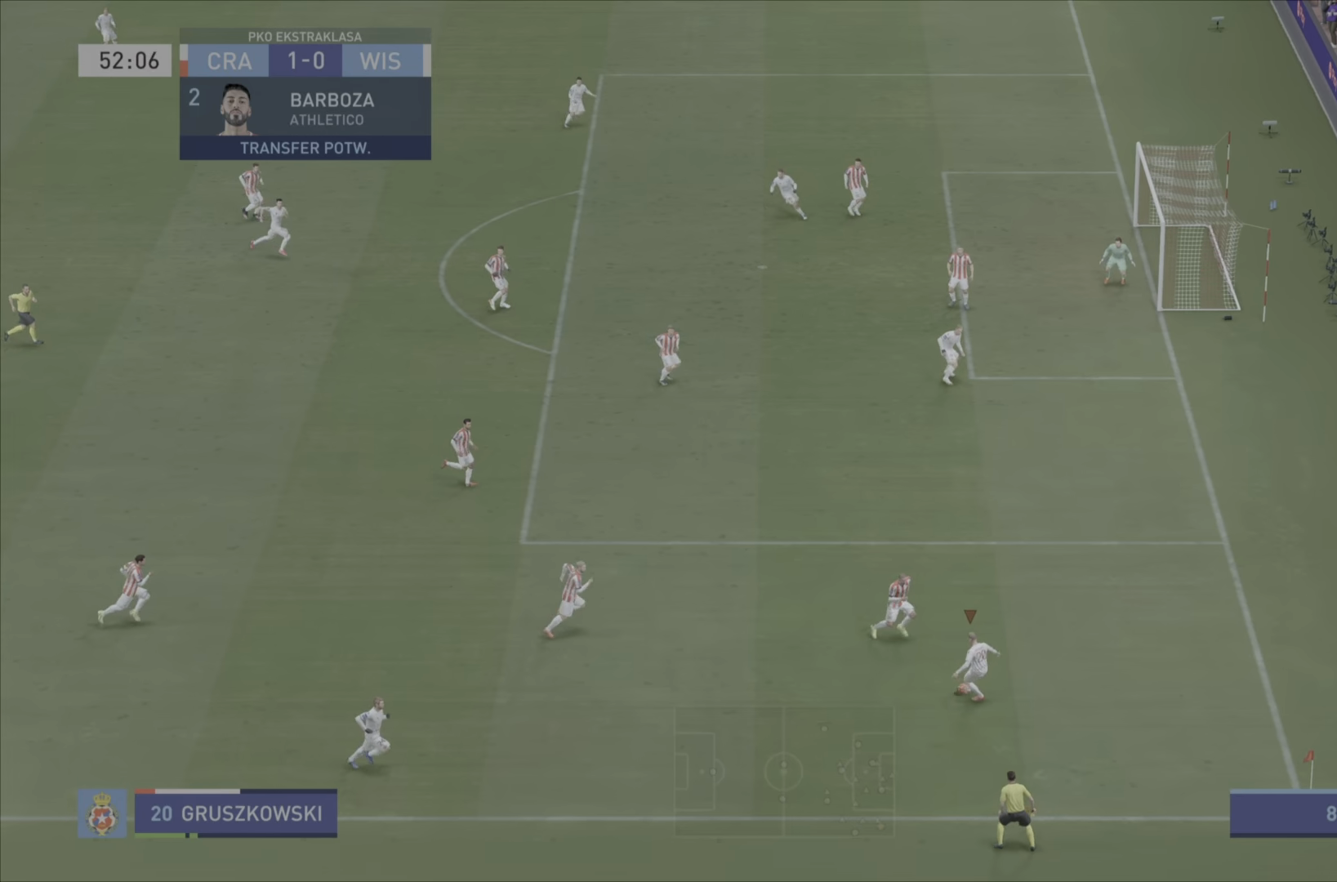
{"buttons": [], "left_stick": "down-left", "right_stick": "center", "events": [[50, "R2", "down"], [350, "R2", "up"]]}
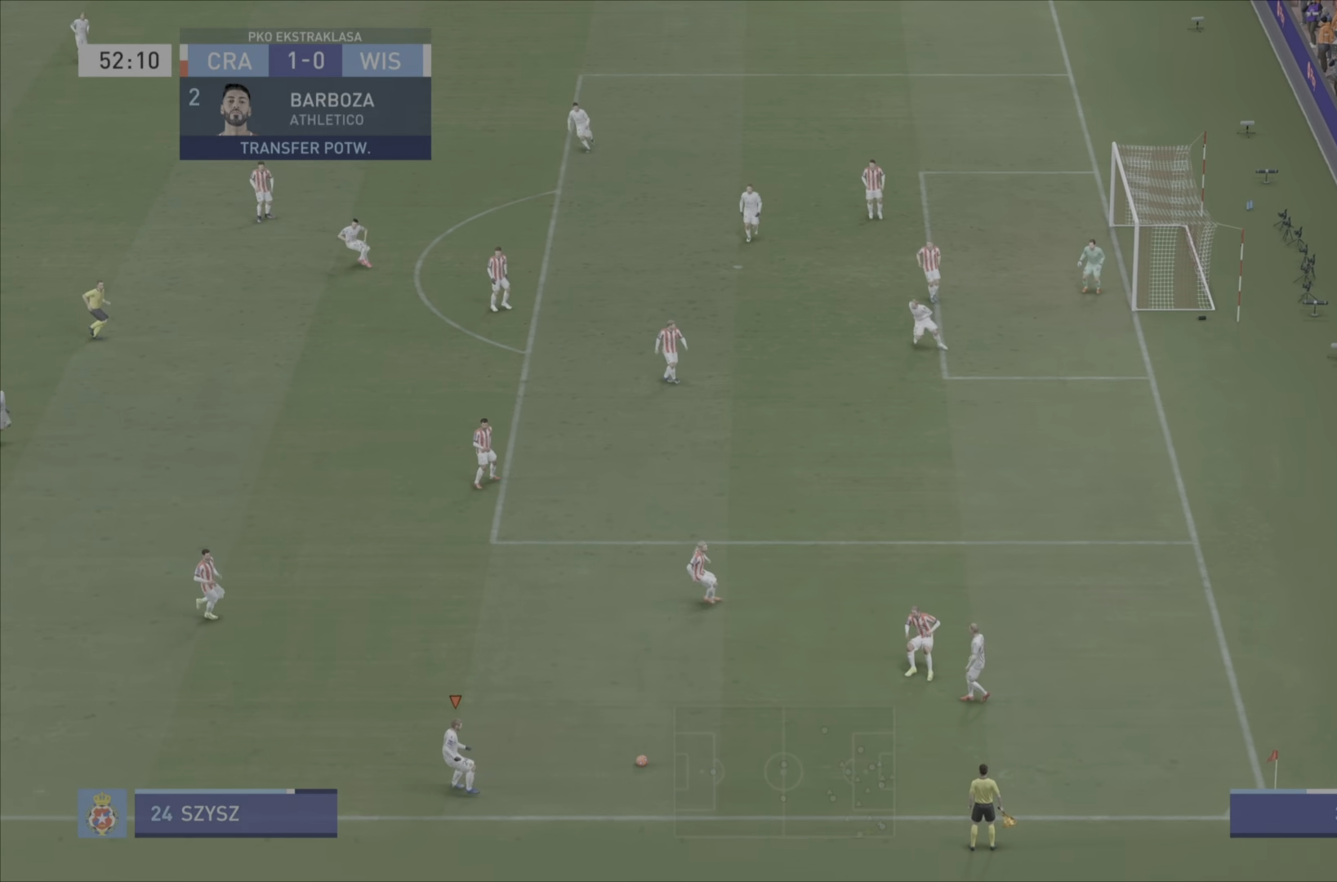
{"buttons": ["R2"], "left_stick": "left", "right_stick": "center", "events": [[184, "left_stick", "left"], [467, "R2", "down"]]}
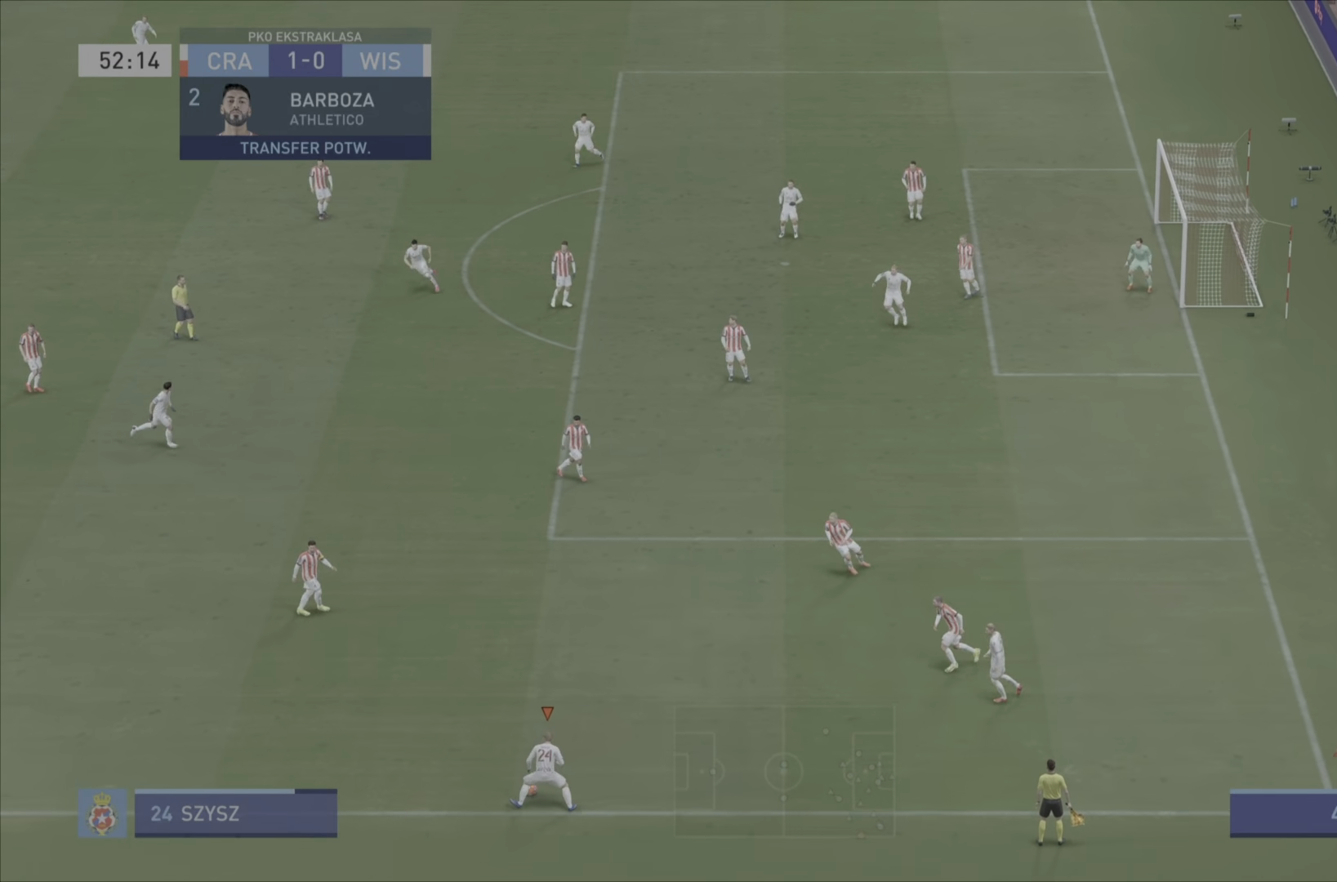
{"buttons": ["R2"], "left_stick": "left", "right_stick": "center", "events": []}
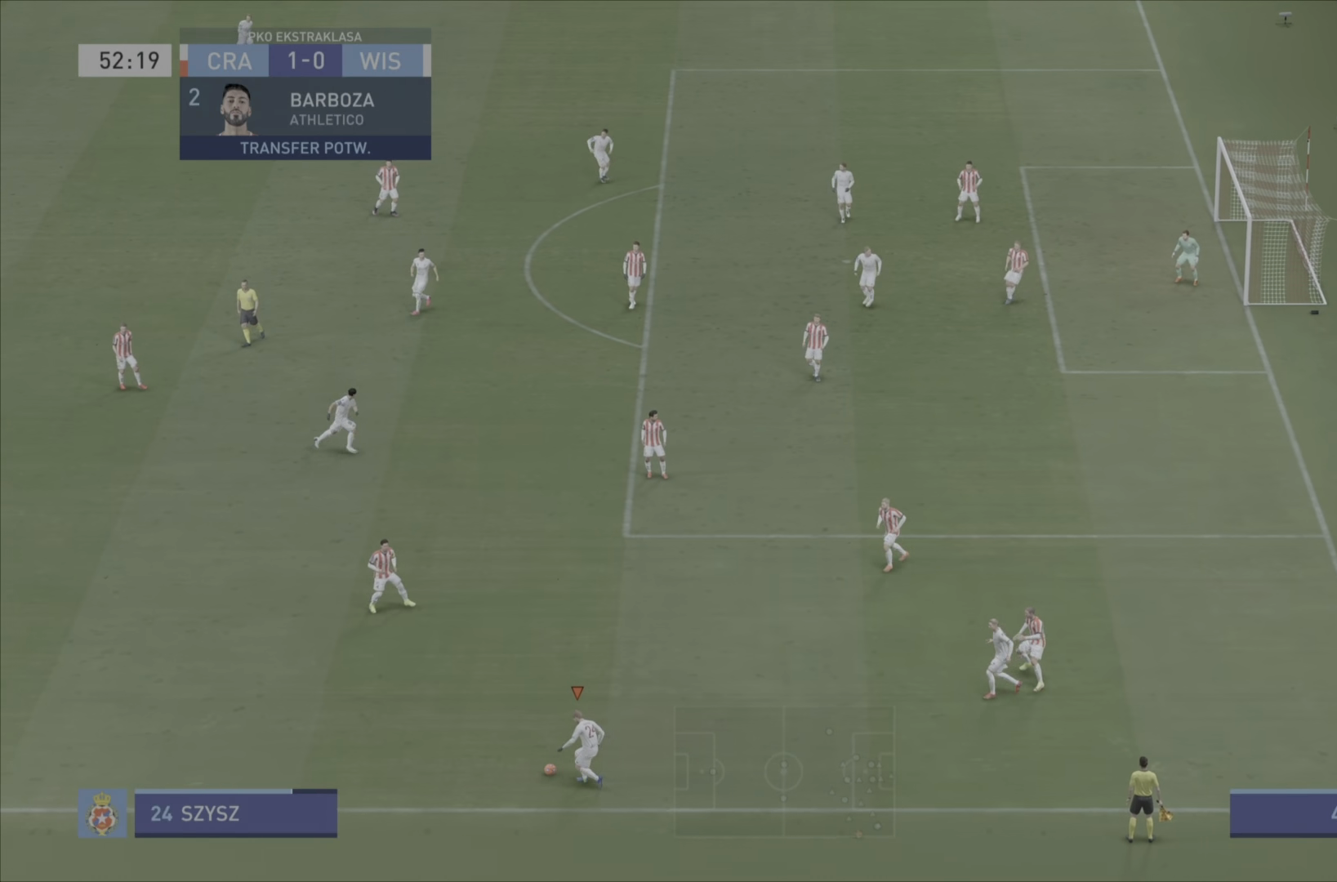
{"buttons": [], "left_stick": "down-left", "right_stick": "center", "events": [[301, "R2", "up"], [351, "left_stick", "down-left"]]}
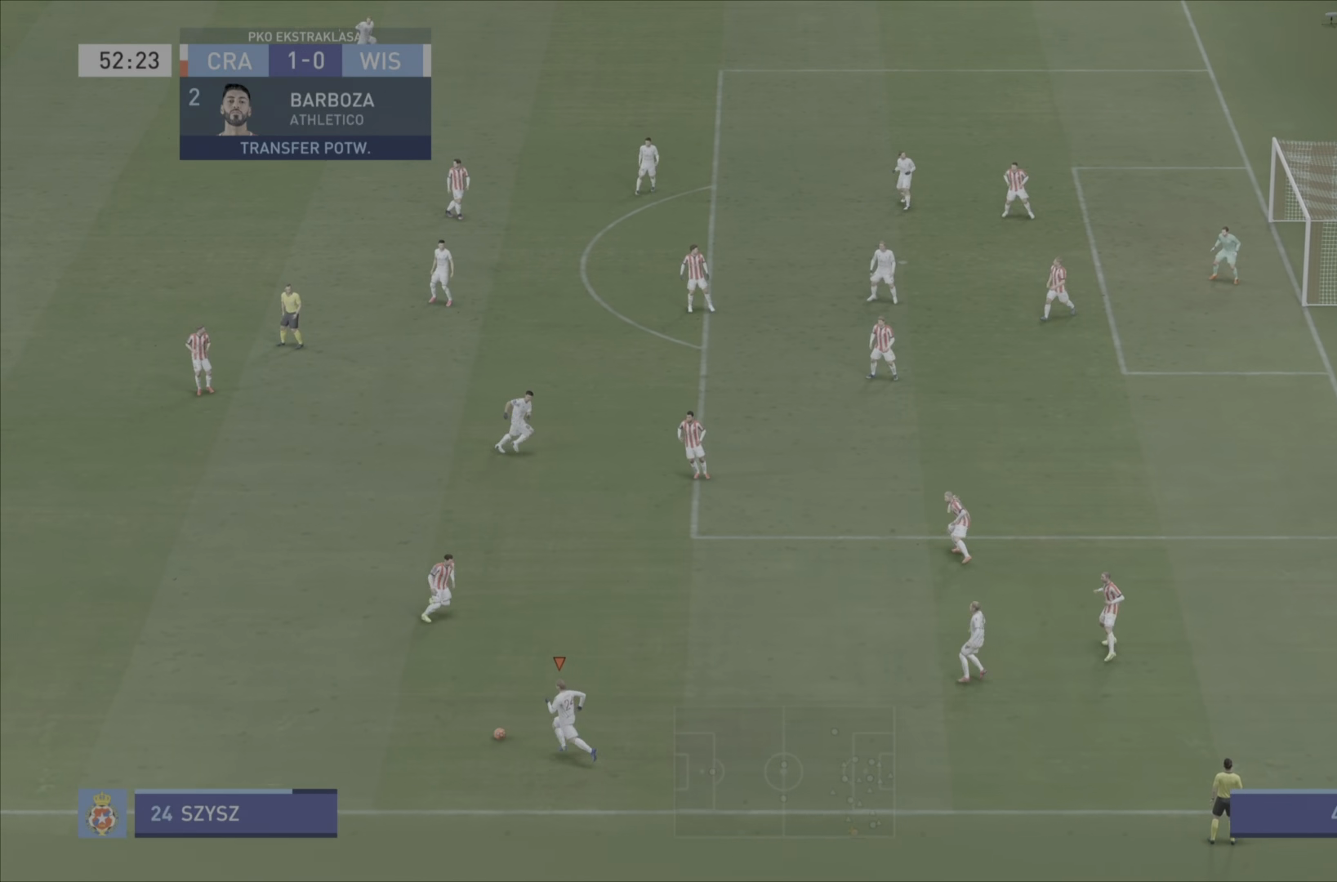
{"buttons": ["R2"], "left_stick": "left", "right_stick": "center", "events": [[217, "left_stick", "left"], [350, "left_stick", "down-left"], [450, "left_stick", "left"], [467, "R2", "down"]]}
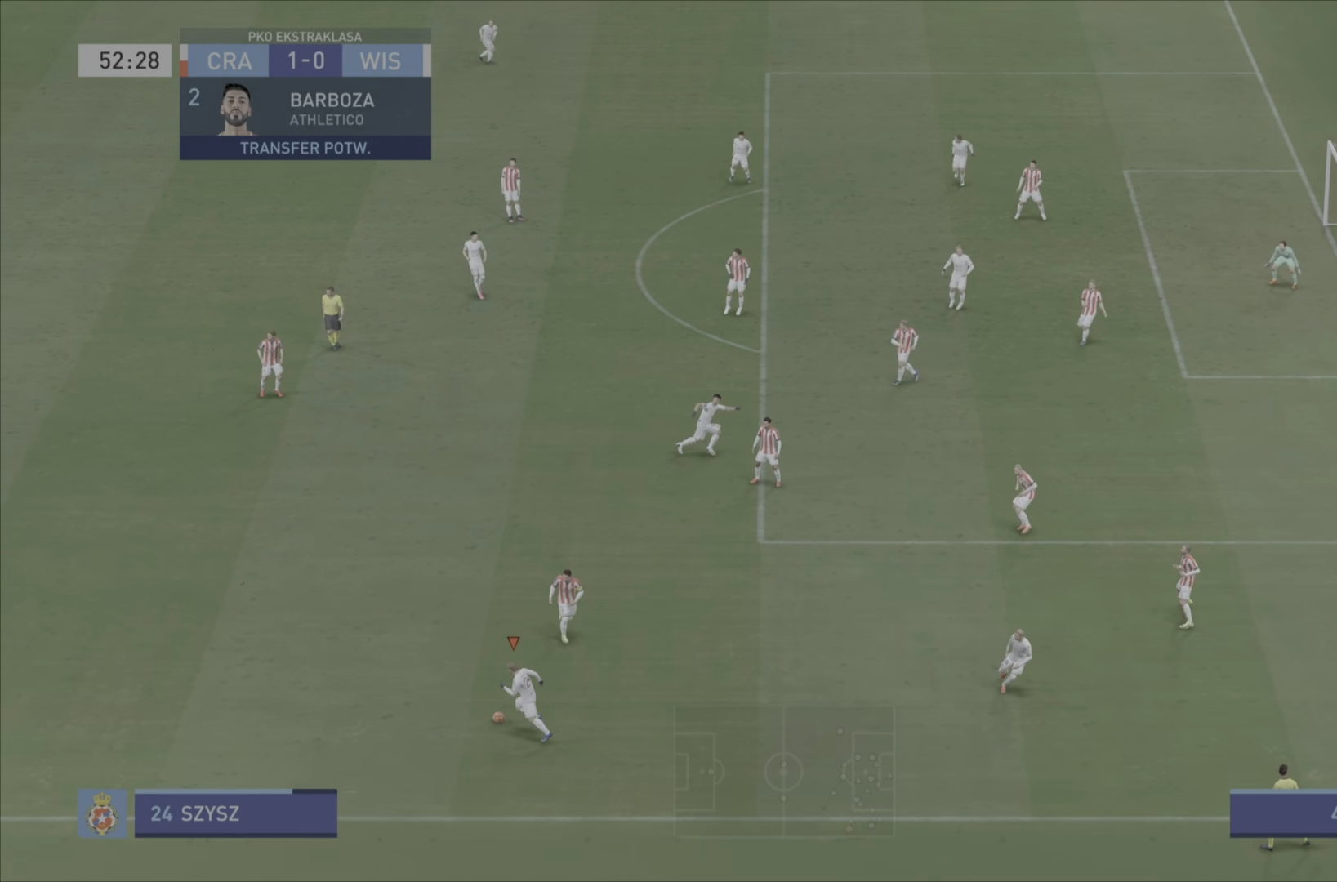
{"buttons": ["R2"], "left_stick": "up-left", "right_stick": "center", "events": [[434, "left_stick", "up-left"]]}
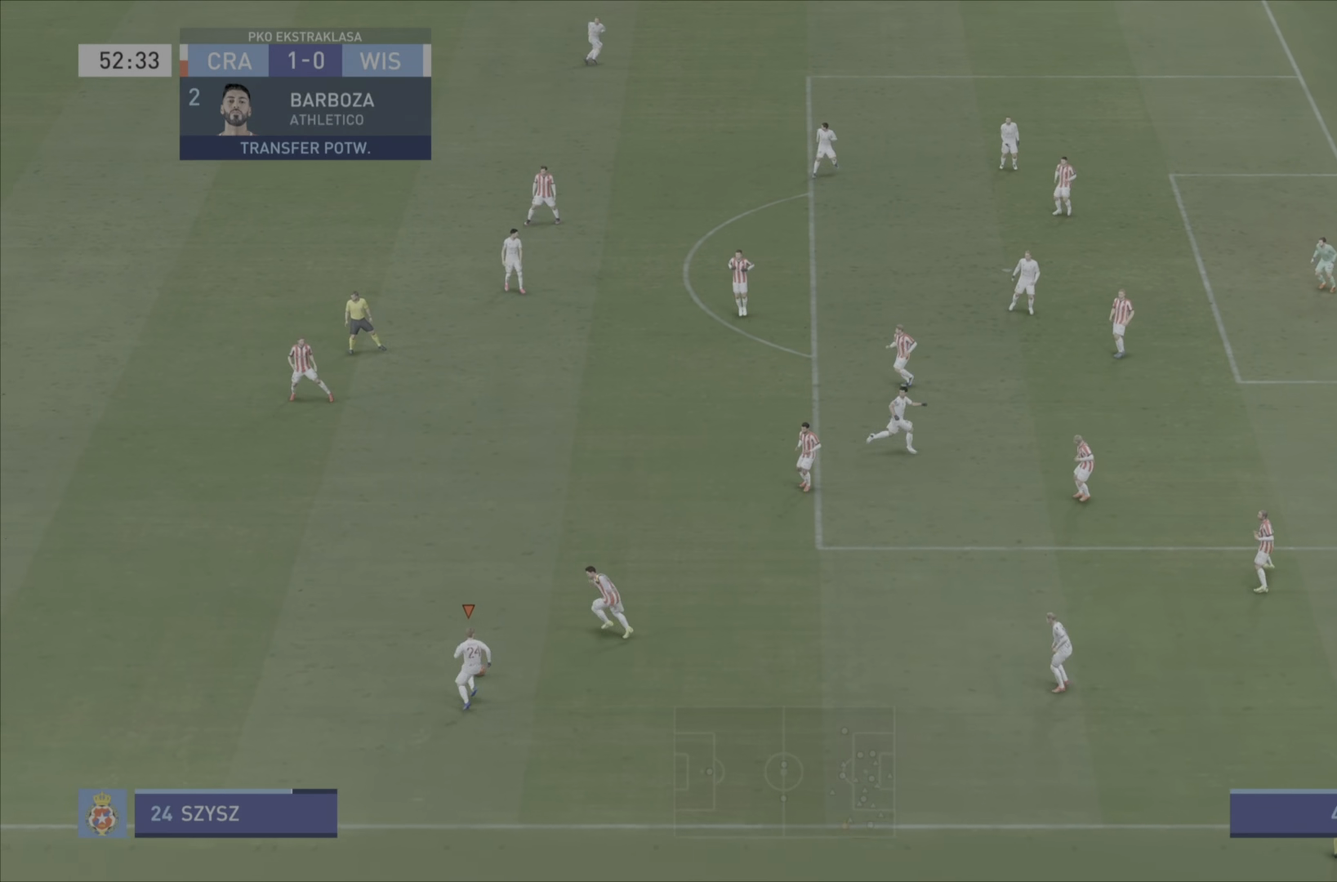
{"buttons": ["R2"], "left_stick": "up-left", "right_stick": "center"}
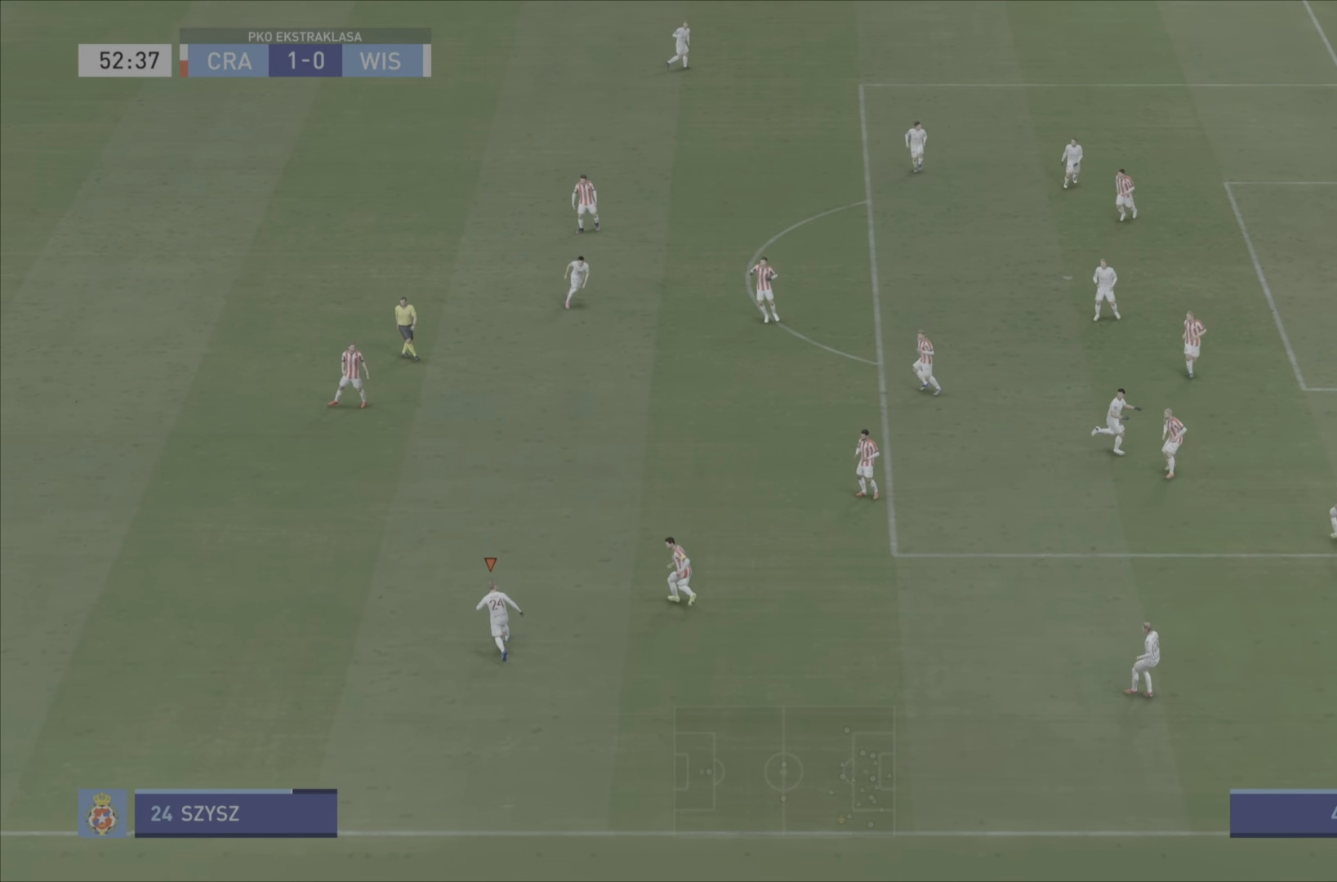
{"buttons": ["R2"], "left_stick": "up", "right_stick": "center", "events": [[317, "left_stick", "up"]]}
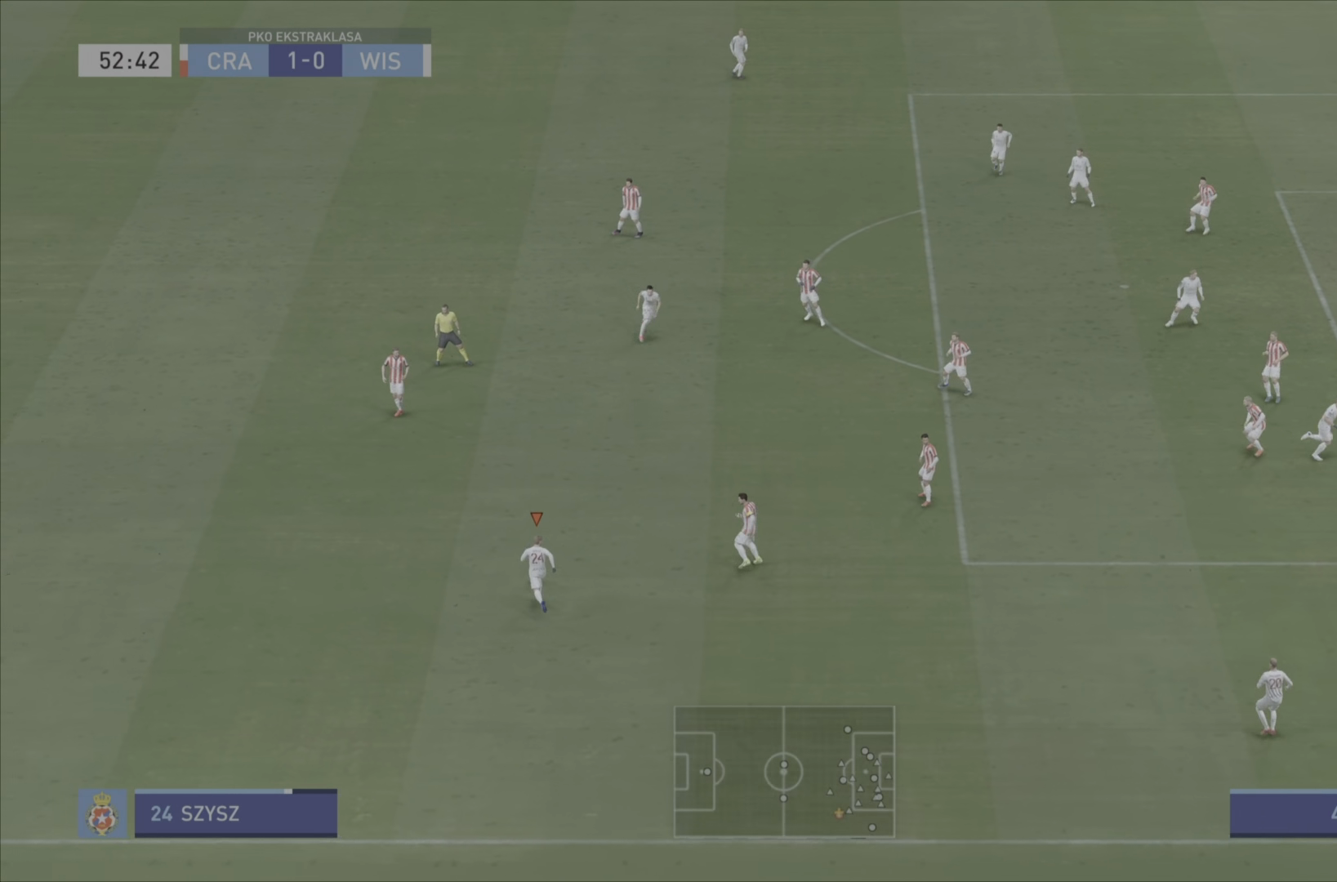
{"buttons": ["L1"], "left_stick": "up", "right_stick": "center", "events": [[100, "R2", "up"], [117, "L1", "down"], [150, "CROSS", "down"], [250, "CROSS", "up"]]}
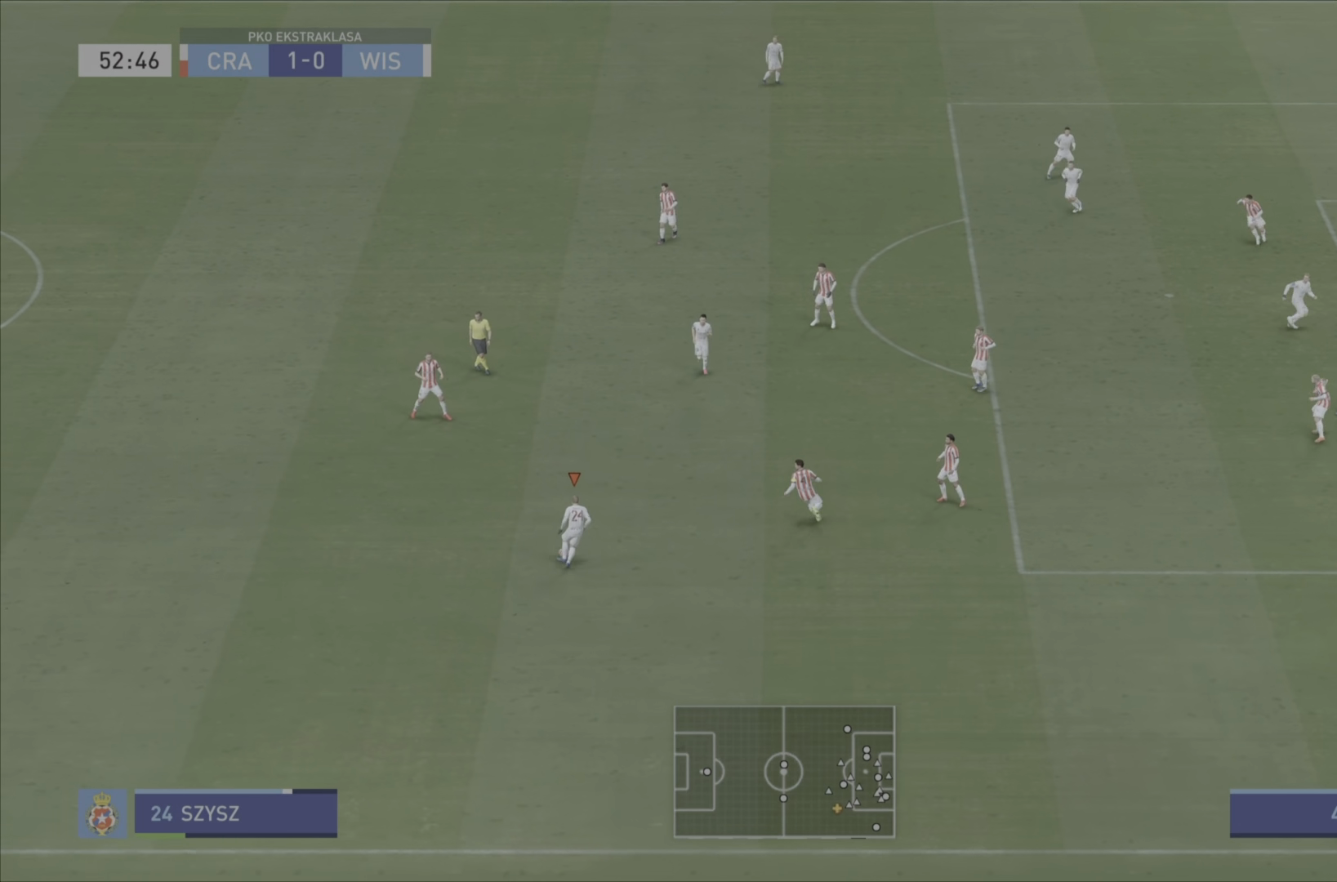
{"buttons": [], "left_stick": "up-right", "right_stick": "center", "events": [[200, "L1", "up"], [467, "left_stick", "up-right"]]}
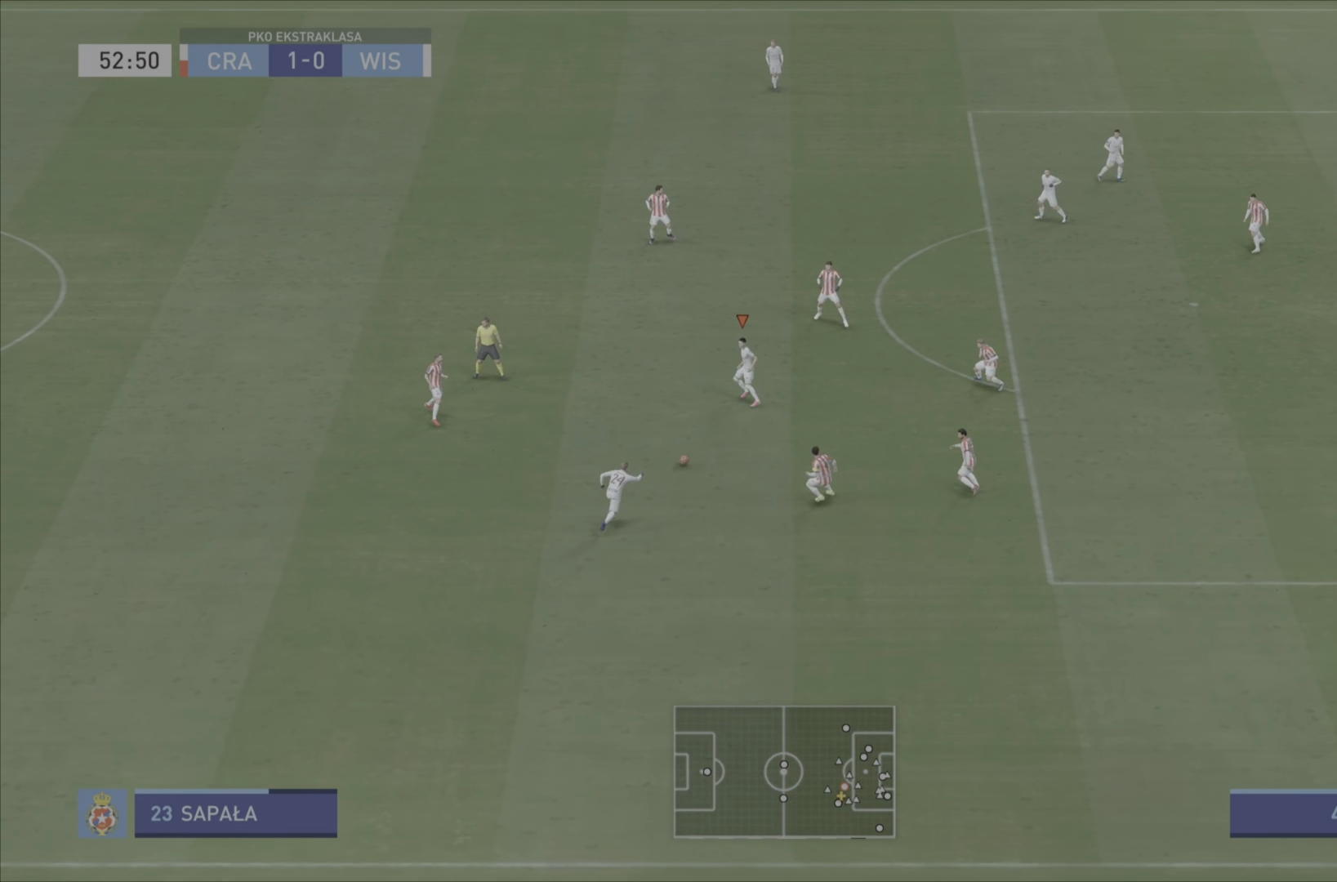
{"buttons": [], "left_stick": "right", "right_stick": "center", "events": [[501, "left_stick", "right"]]}
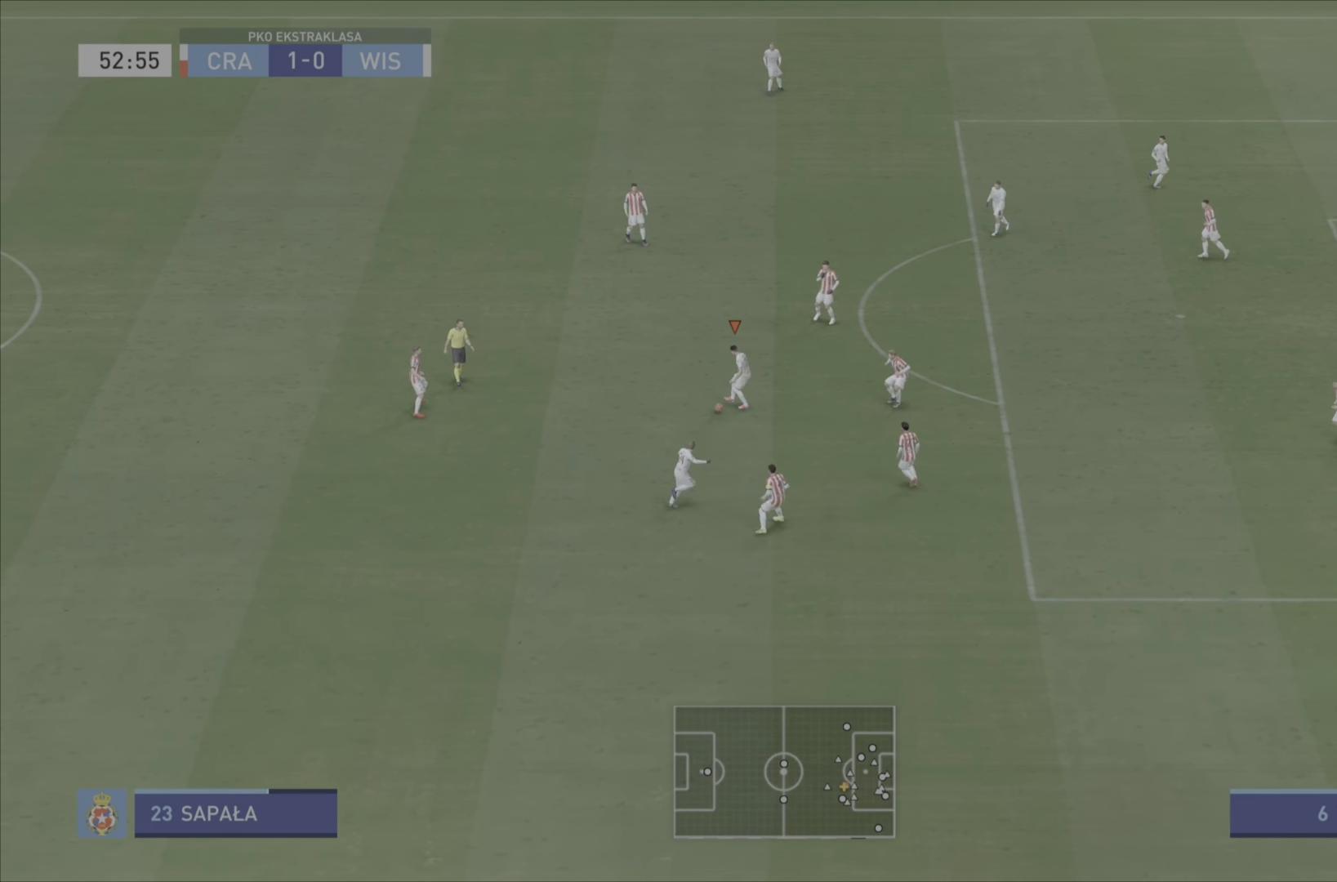
{"buttons": ["L1"], "left_stick": "right", "right_stick": "center", "events": [[267, "L1", "down"], [300, "CROSS", "down"], [400, "CROSS", "up"]]}
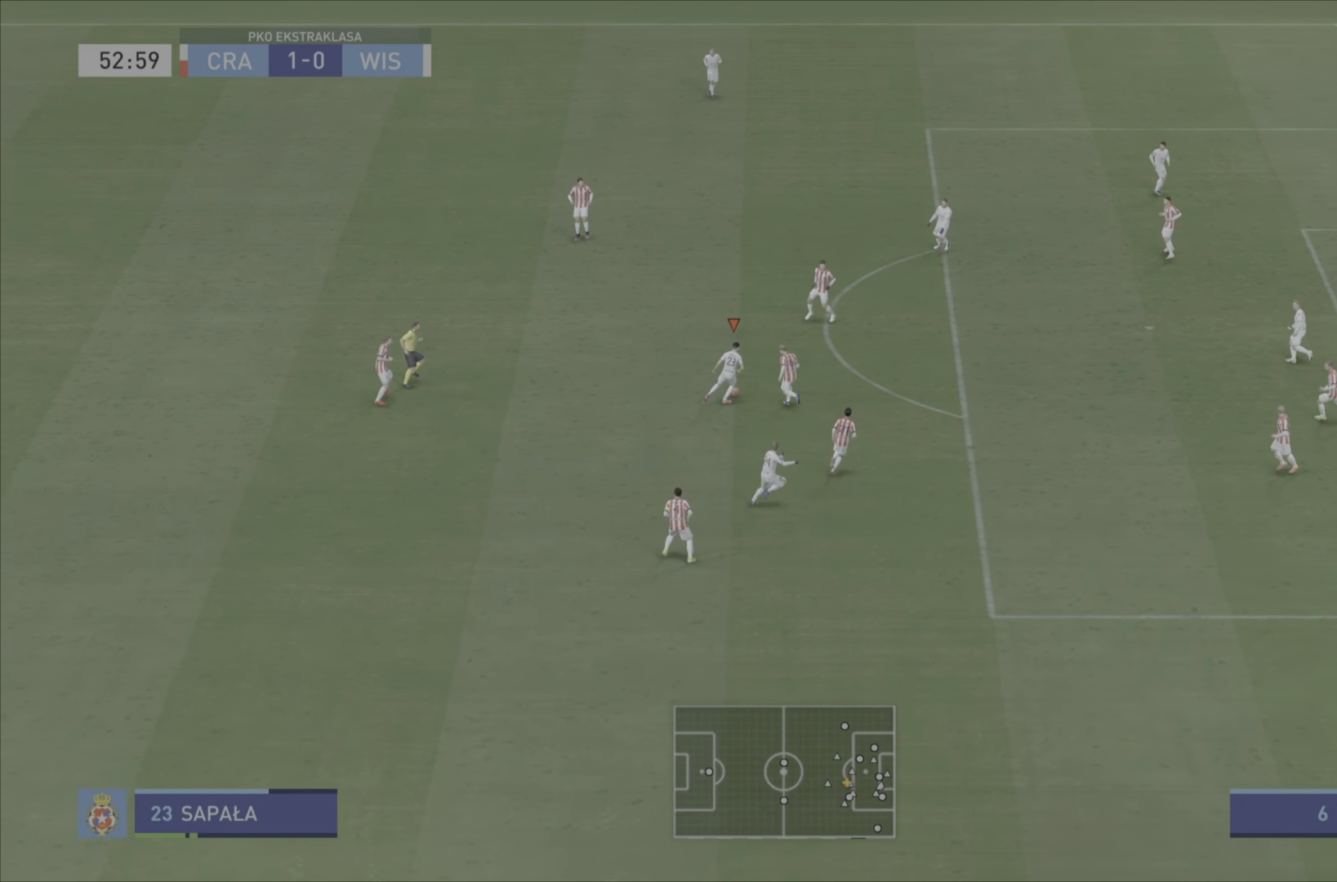
{"buttons": ["R2"], "left_stick": "down-right", "right_stick": "center", "events": [[367, "left_stick", "down-right"], [484, "R2", "down"], [501, "L1", "up"]]}
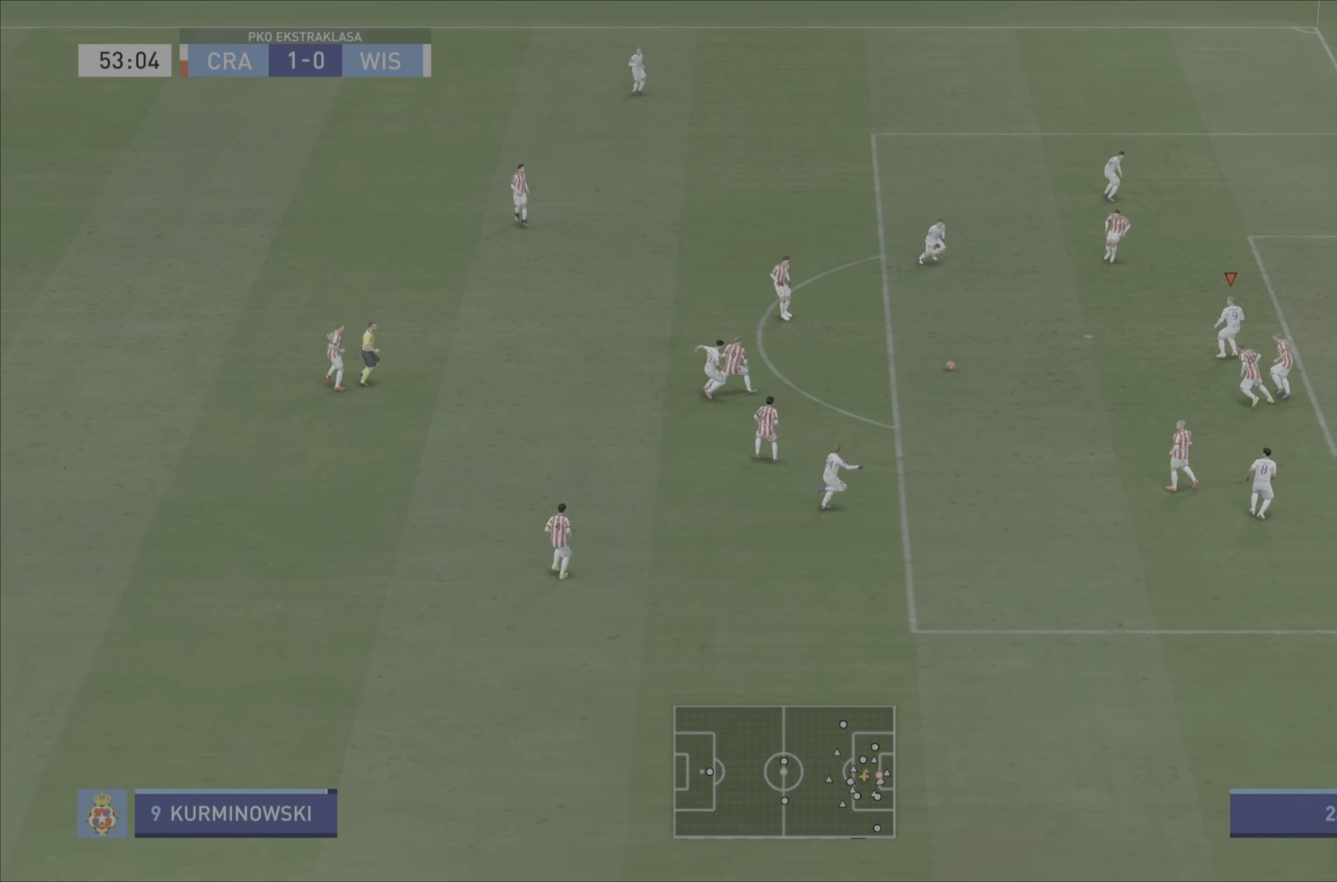
{"buttons": ["CIRCLE"], "left_stick": "right", "right_stick": "center", "events": [[83, "left_stick", "down"], [167, "R2", "up"], [333, "left_stick", "up"], [434, "CIRCLE", "down"], [434, "left_stick", "right"]]}
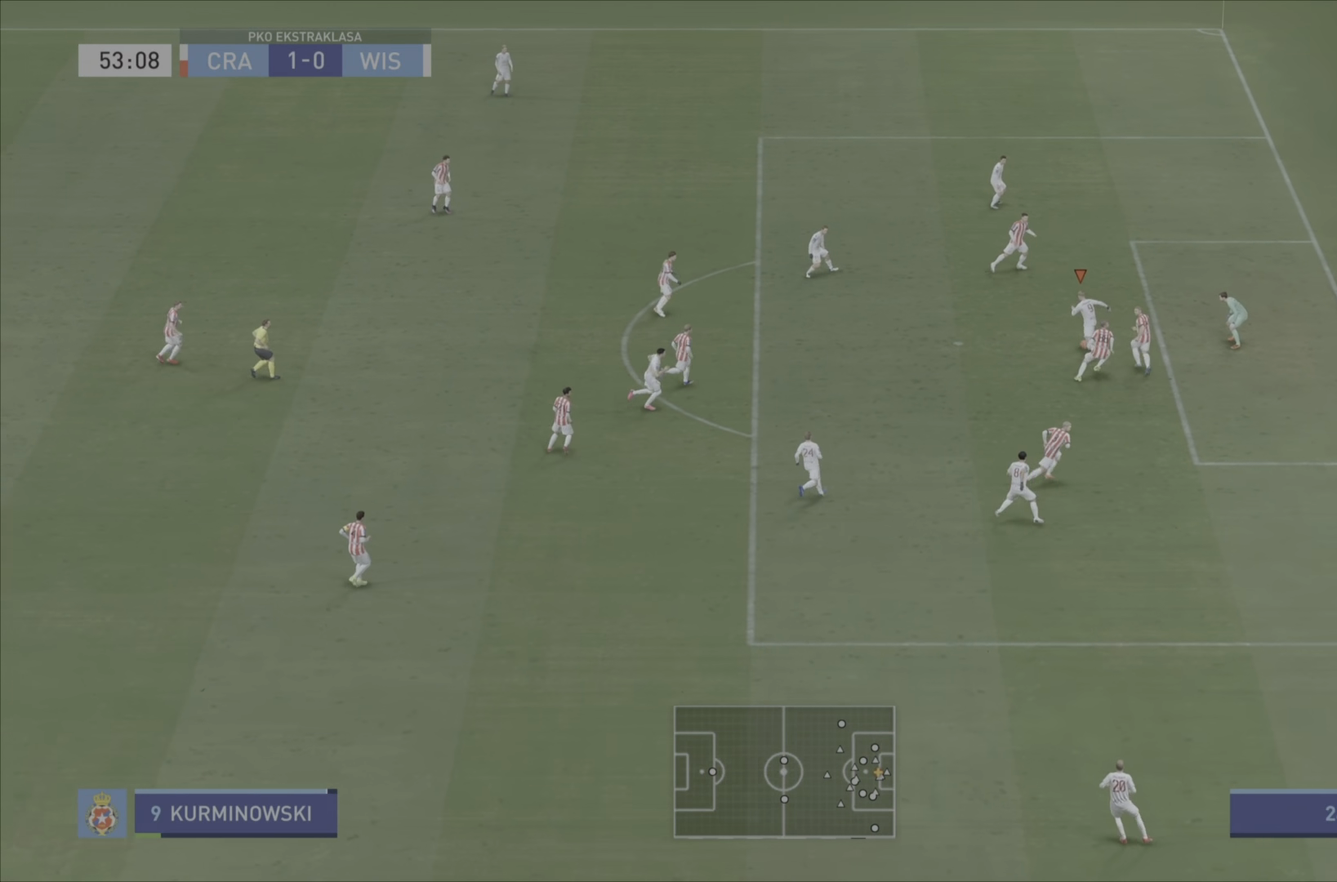
{"buttons": [], "left_stick": "right", "right_stick": "center", "events": [[67, "CIRCLE", "up"]]}